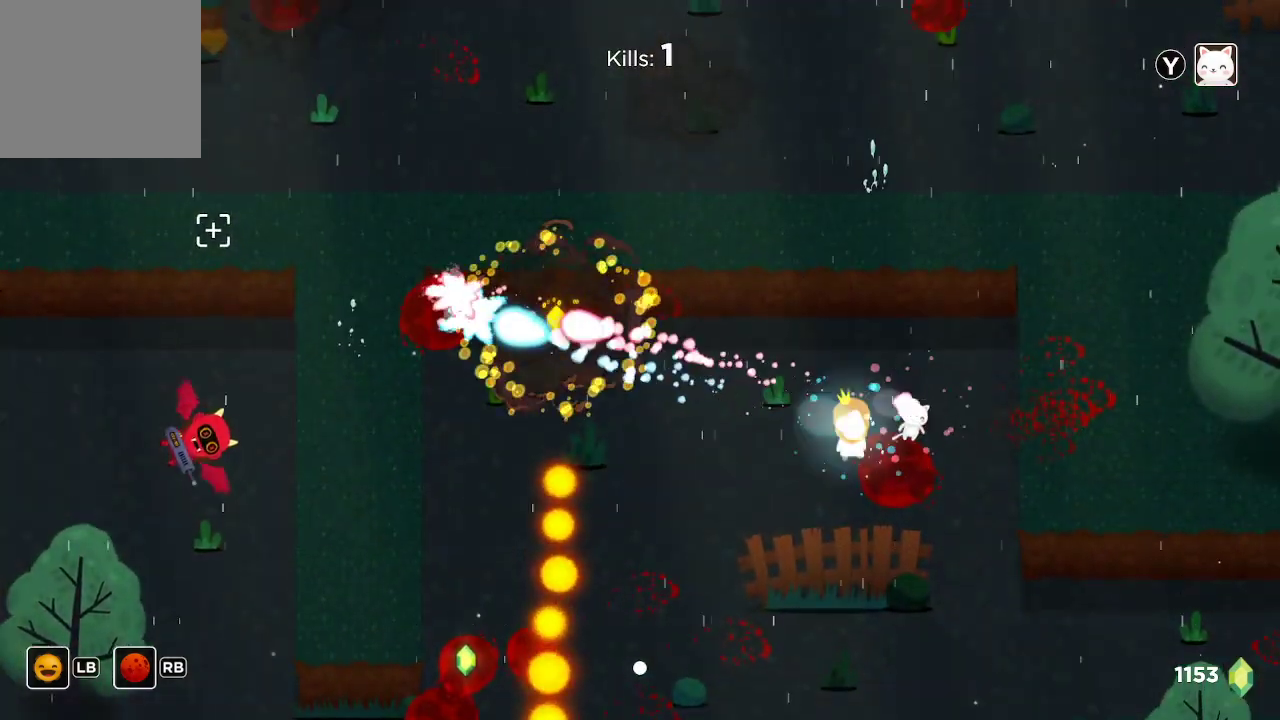
Gameplay with a controller (Xbox layout); each line is a JSON object with the inputs held at the frame after it. "events" lists button and stick changes between this image and that frame as [ms after this image, input, new state], when the widget could be followed in between.
{"buttons": [], "left_stick": "left", "right_stick": "center", "events": [[200, "R2", "up"], [267, "right_stick", "center"], [433, "left_stick", "left"]]}
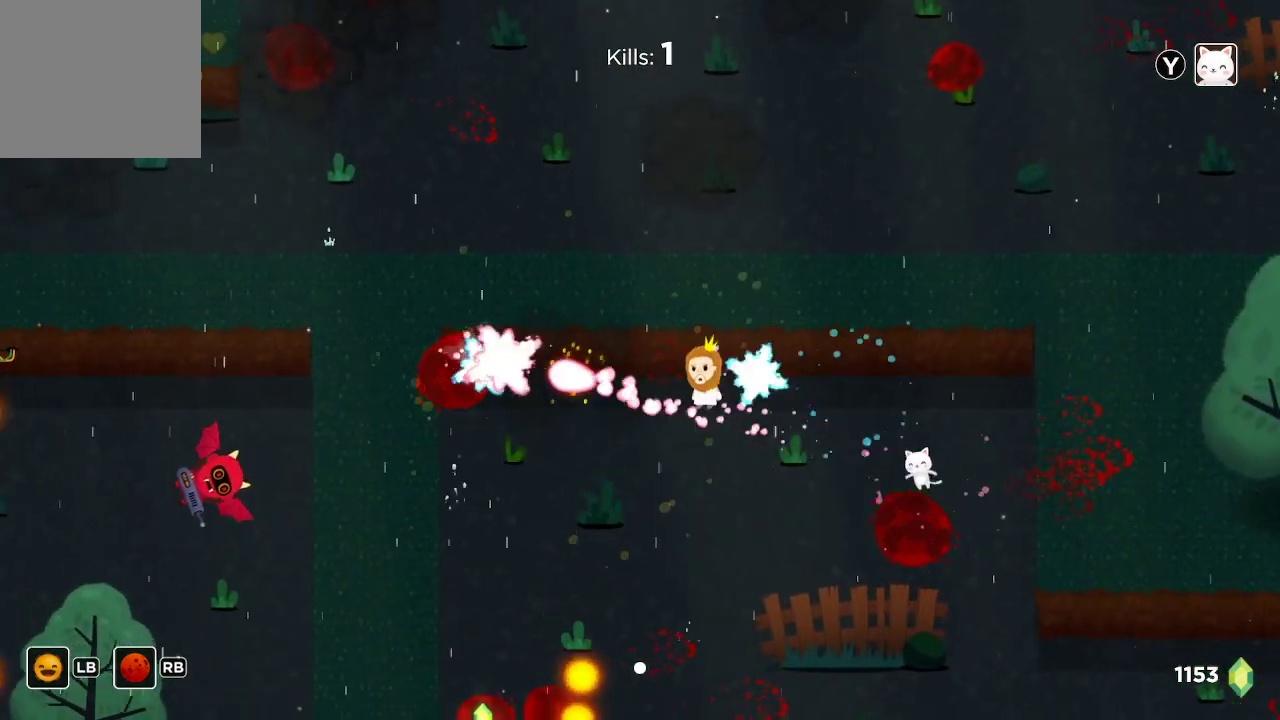
{"buttons": [], "left_stick": "down", "right_stick": "center", "events": [[233, "left_stick", "down-left"], [333, "left_stick", "down"]]}
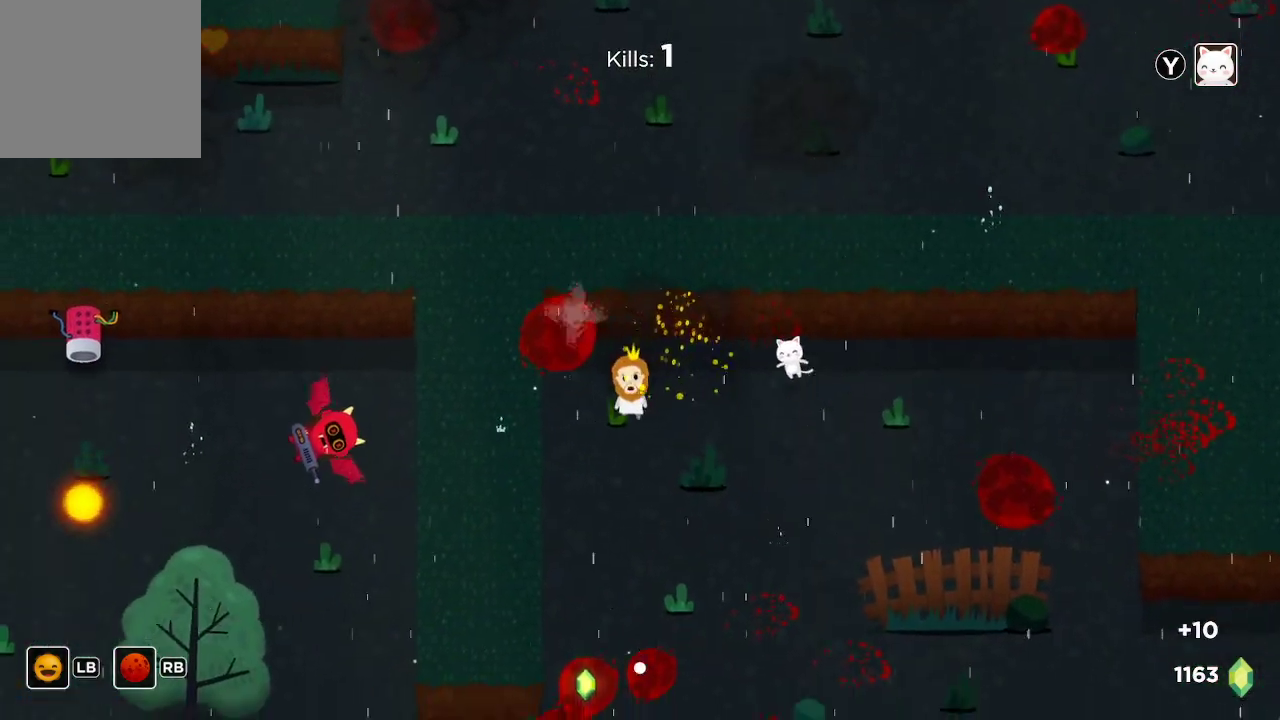
{"buttons": [], "left_stick": "down-right", "right_stick": "down-left", "events": [[33, "left_stick", "down-right"], [267, "right_stick", "down-left"]]}
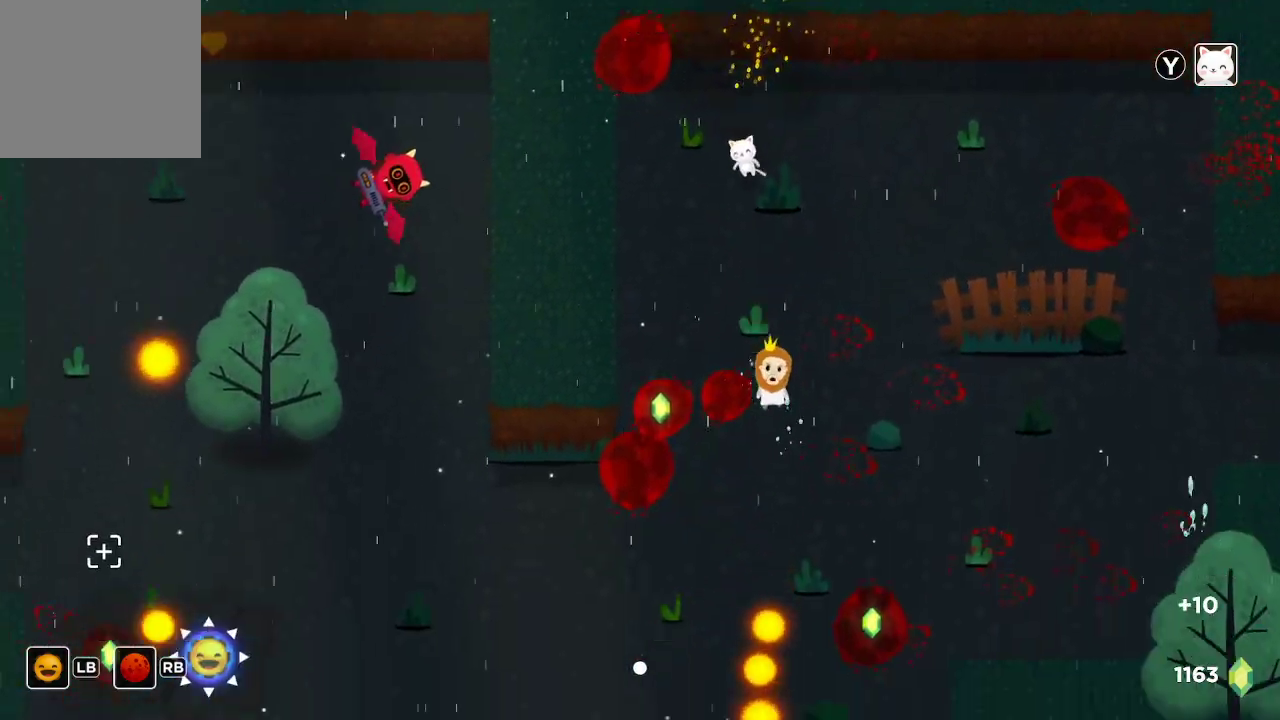
{"buttons": [], "left_stick": "left", "right_stick": "left", "events": [[133, "left_stick", "center"], [233, "left_stick", "up-left"], [333, "right_stick", "left"], [500, "left_stick", "left"]]}
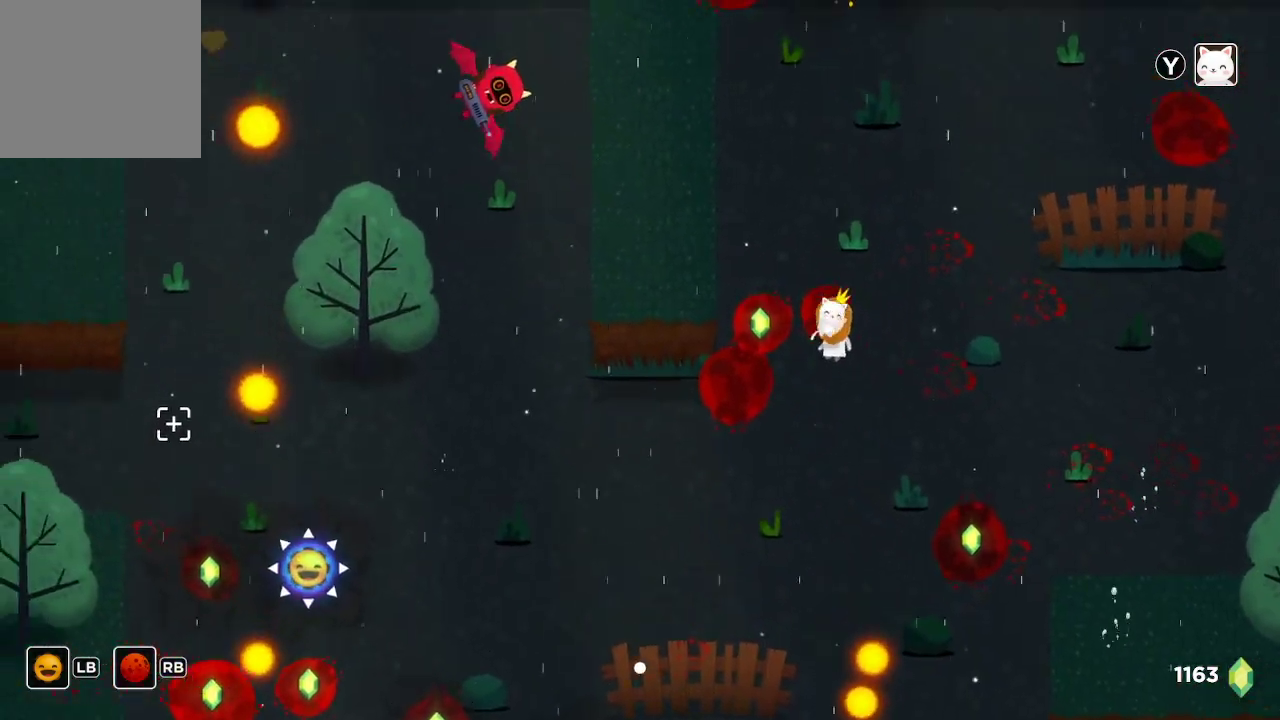
{"buttons": [], "left_stick": "down-right", "right_stick": "left", "events": [[233, "left_stick", "down-right"]]}
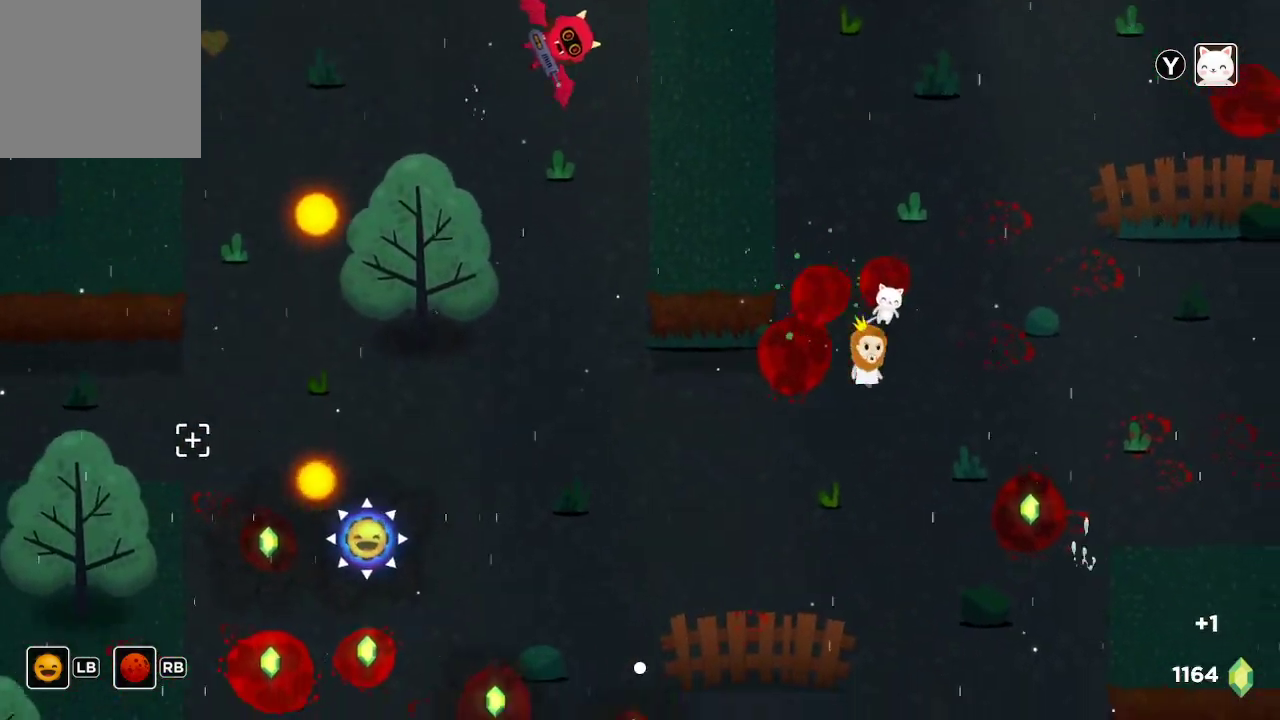
{"buttons": [], "left_stick": "left", "right_stick": "left", "events": [[267, "left_stick", "down"], [467, "left_stick", "left"]]}
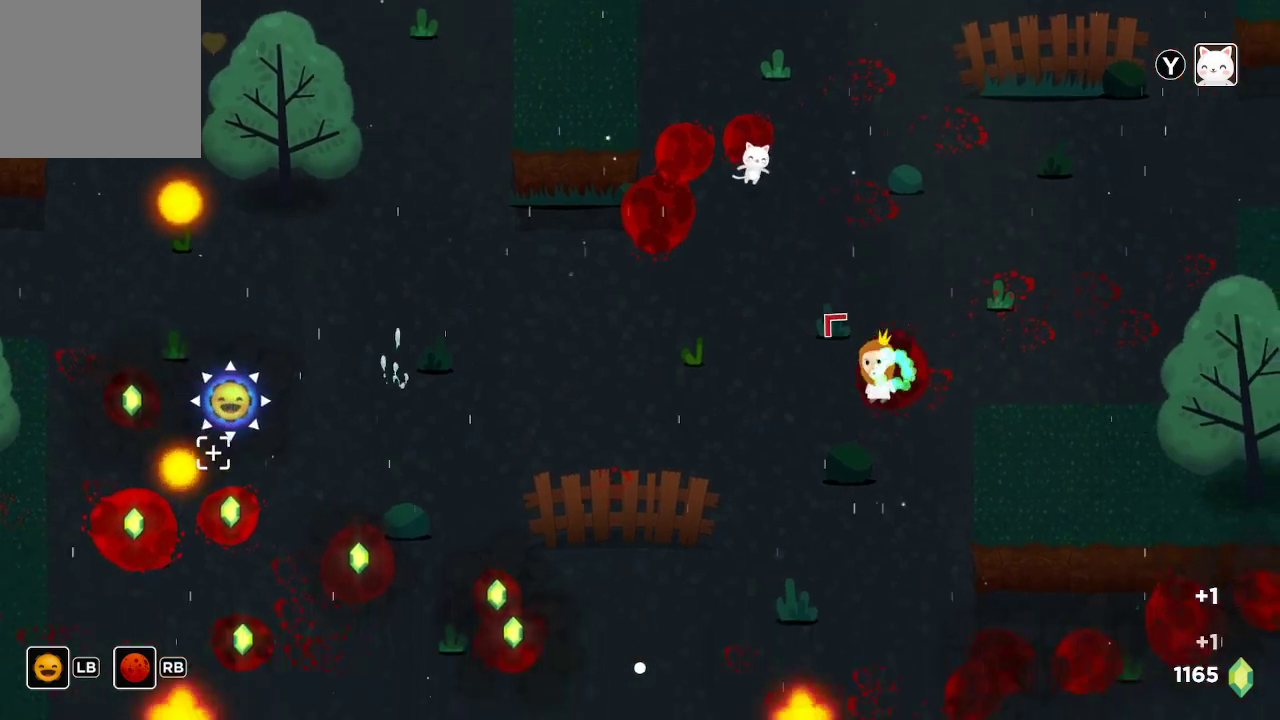
{"buttons": [], "left_stick": "down-left", "right_stick": "left", "events": [[67, "left_stick", "up-left"], [267, "left_stick", "left"], [367, "left_stick", "down-left"]]}
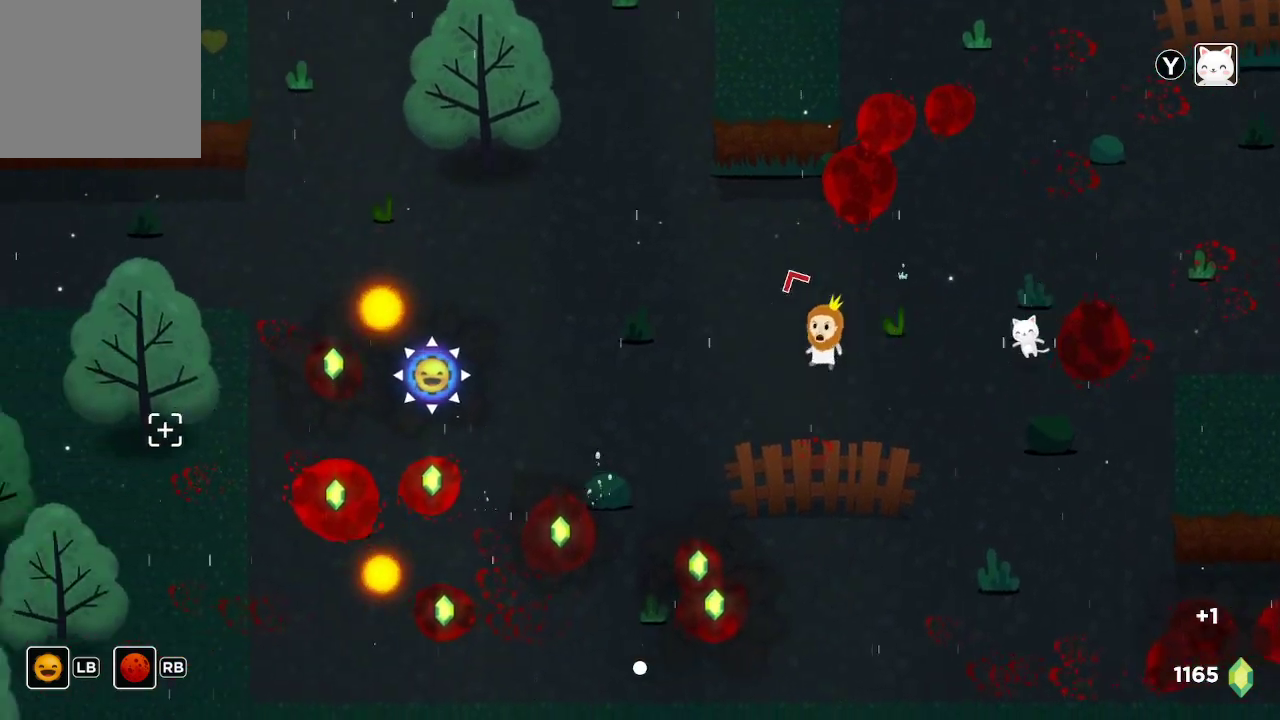
{"buttons": [], "left_stick": "down-left", "right_stick": "left", "events": [[33, "left_stick", "left"], [167, "left_stick", "down-left"]]}
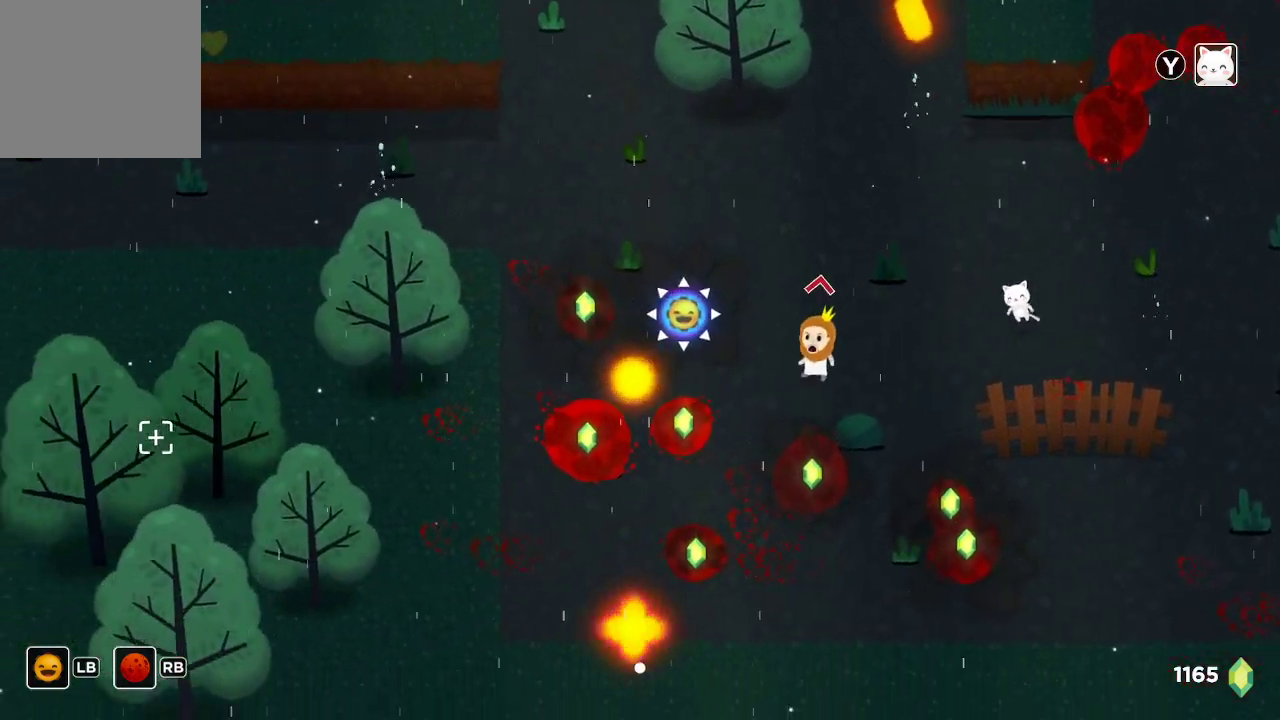
{"buttons": [], "left_stick": "up-left", "right_stick": "left", "events": [[67, "left_stick", "down"], [167, "left_stick", "down-left"], [400, "left_stick", "up-left"]]}
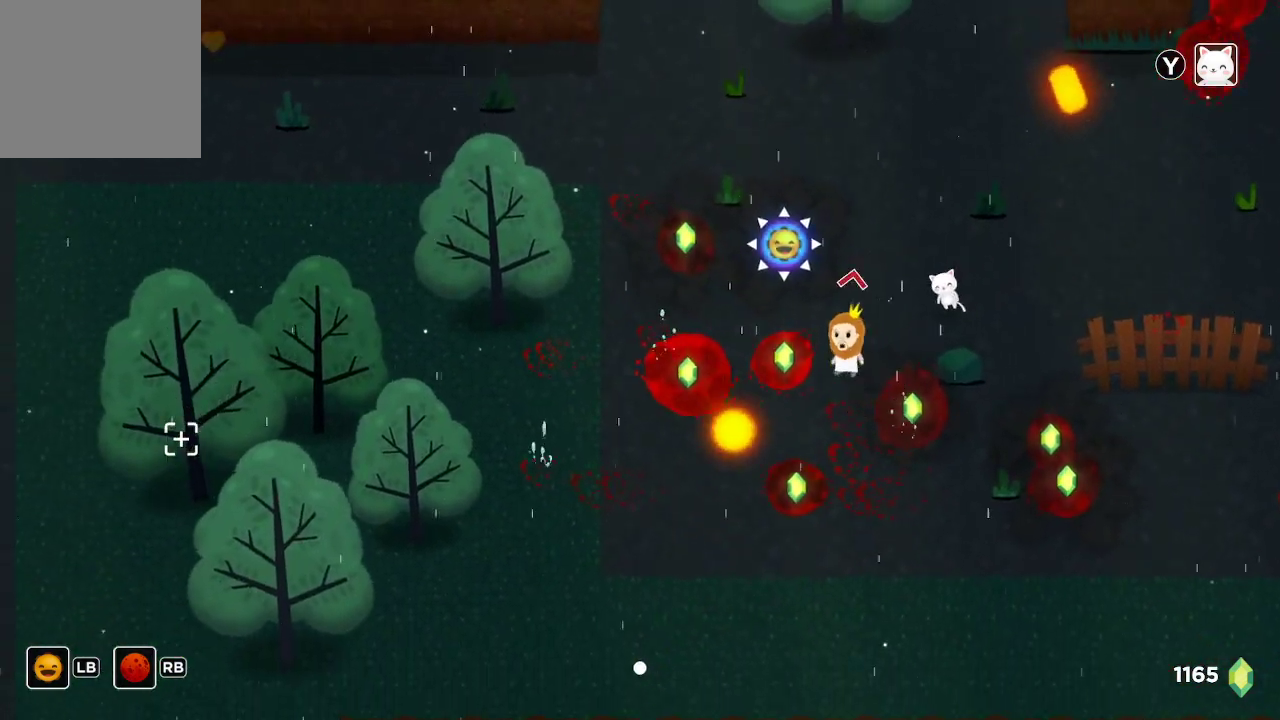
{"buttons": [], "left_stick": "down-left", "right_stick": "left", "events": [[267, "left_stick", "down-left"]]}
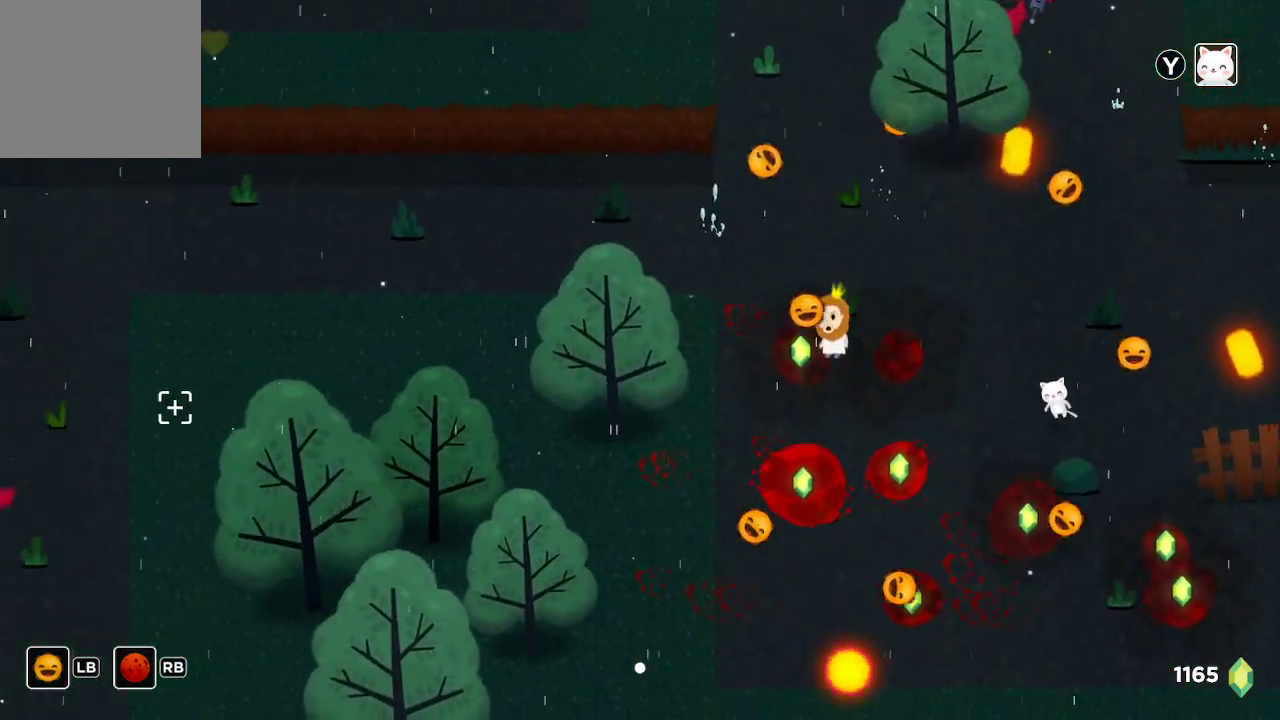
{"buttons": [], "left_stick": "right", "right_stick": "left", "events": [[100, "left_stick", "down"], [200, "left_stick", "down-right"], [400, "left_stick", "right"]]}
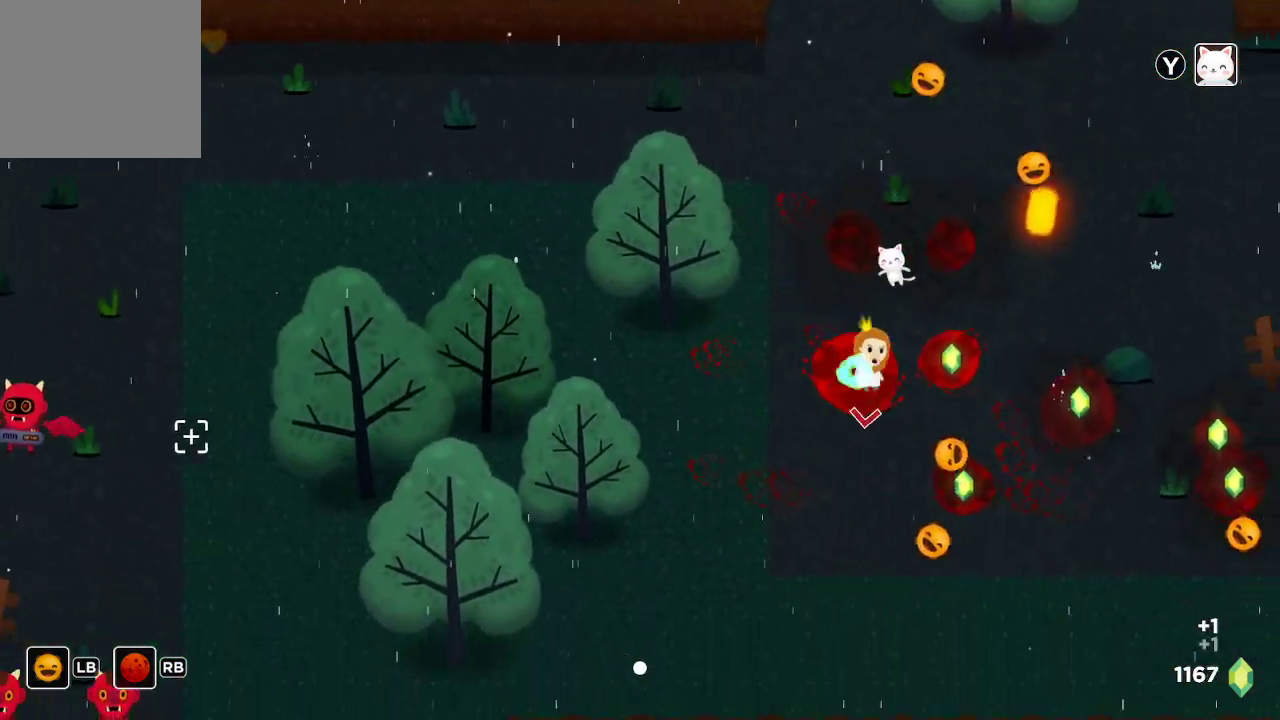
{"buttons": [], "left_stick": "down", "right_stick": "left", "events": [[67, "left_stick", "up-right"], [233, "left_stick", "down"]]}
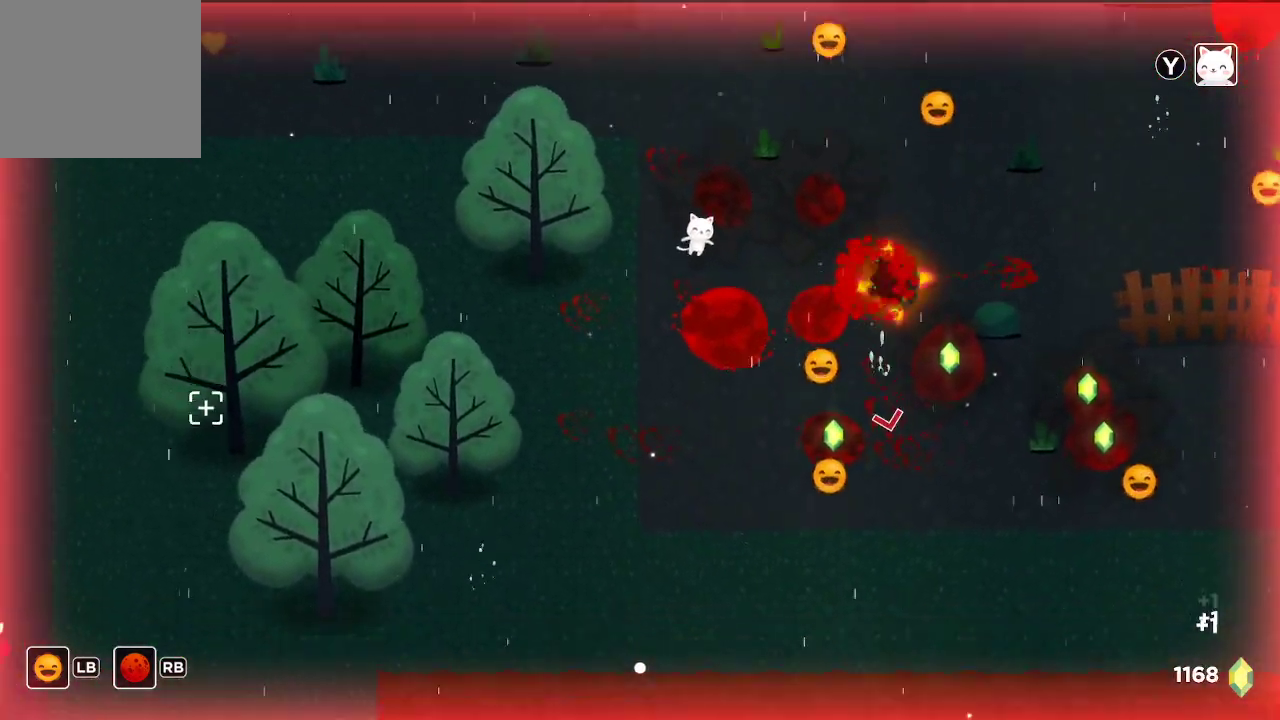
{"buttons": [], "left_stick": "right", "right_stick": "left", "events": [[67, "left_stick", "left"], [133, "left_stick", "up"], [200, "left_stick", "up-right"], [400, "left_stick", "right"]]}
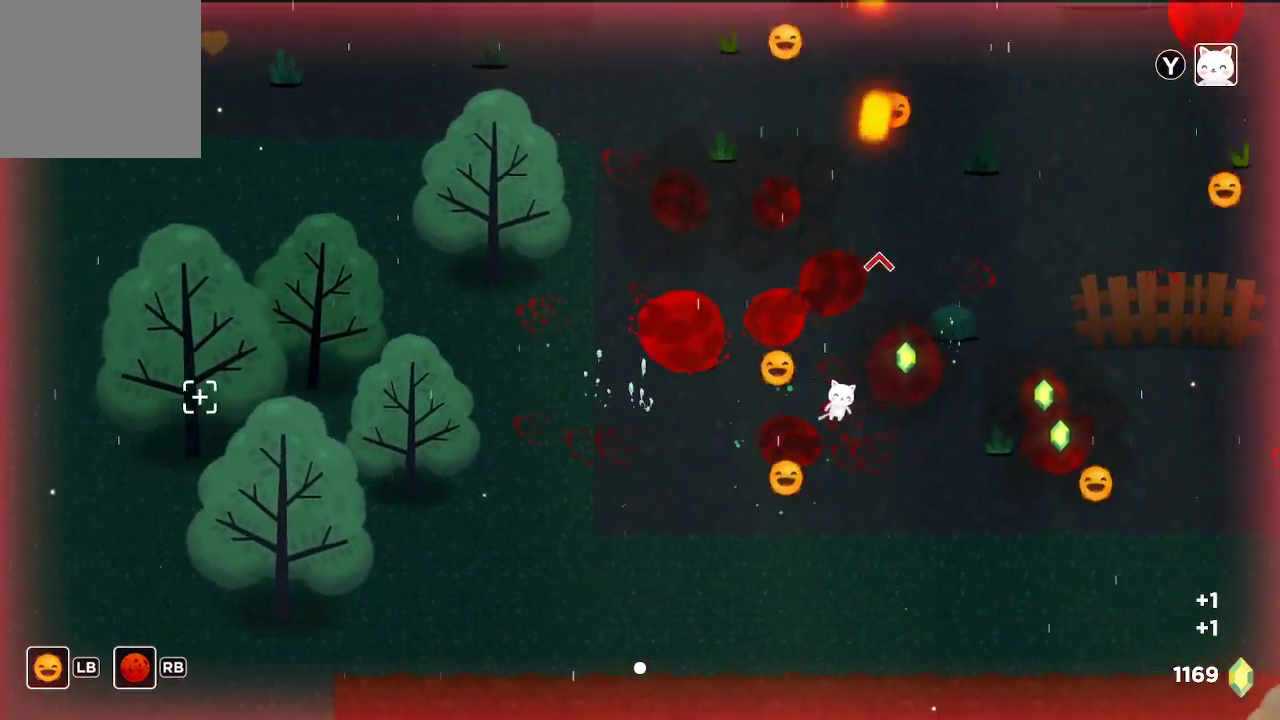
{"buttons": [], "left_stick": "center", "right_stick": "up-left", "events": [[33, "left_stick", "down-right"], [167, "left_stick", "down"], [300, "left_stick", "down-right"], [400, "left_stick", "center"], [500, "right_stick", "up-left"]]}
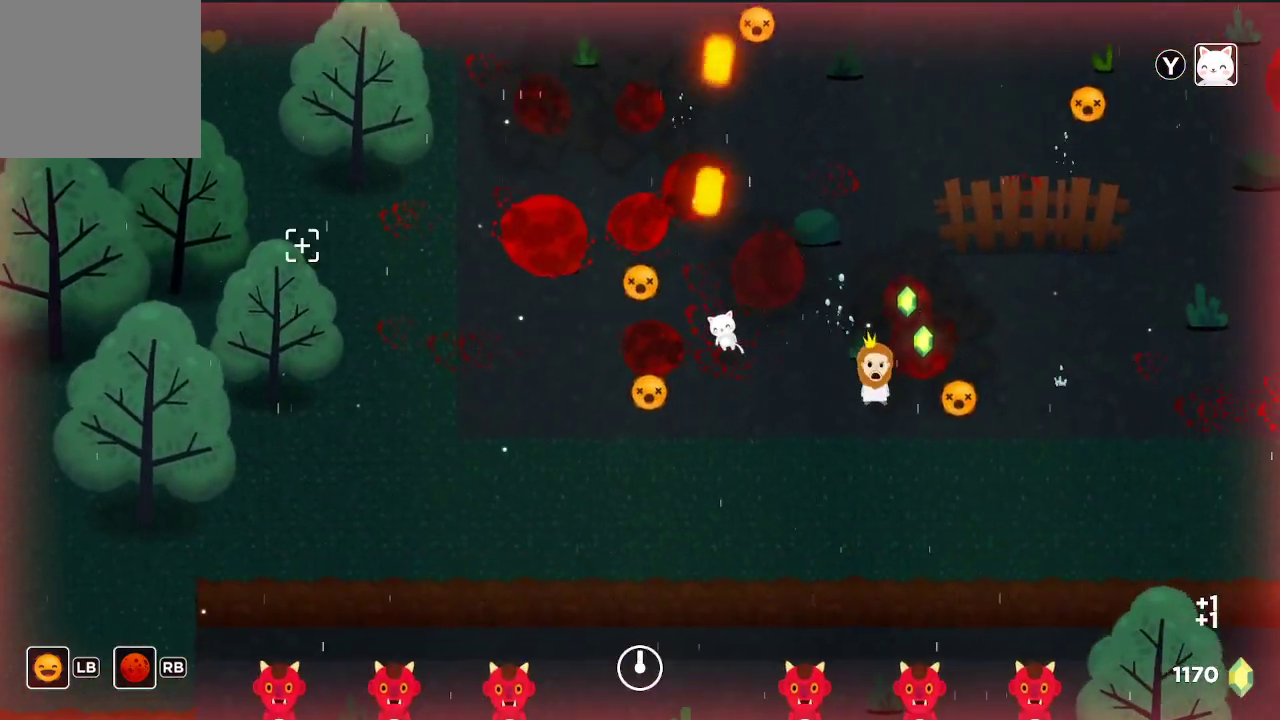
{"buttons": ["R2"], "left_stick": "center", "right_stick": "up", "events": [[100, "left_stick", "up-right"], [200, "R2", "down"], [300, "left_stick", "center"], [300, "right_stick", "up"]]}
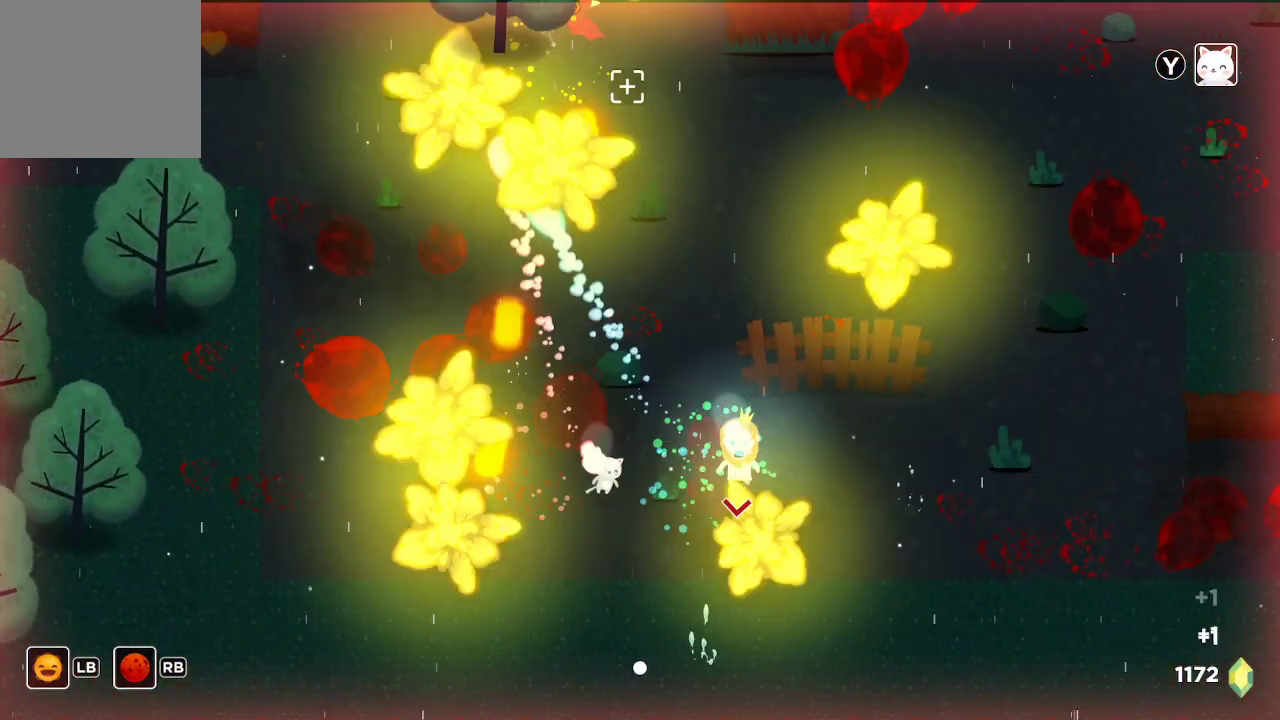
{"buttons": ["R2"], "left_stick": "center", "right_stick": "up", "events": [[67, "left_stick", "up-left"], [233, "left_stick", "center"]]}
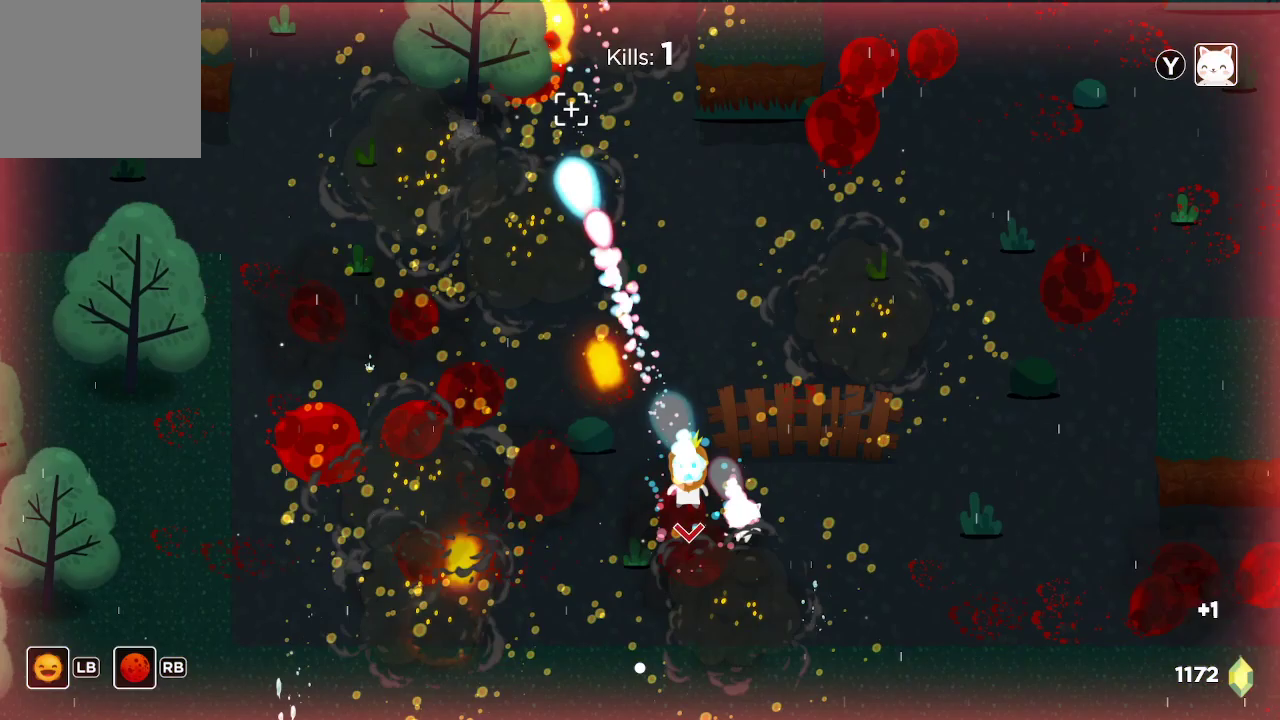
{"buttons": ["R2"], "left_stick": "down-right", "right_stick": "up", "events": [[300, "left_stick", "left"], [433, "left_stick", "down-right"]]}
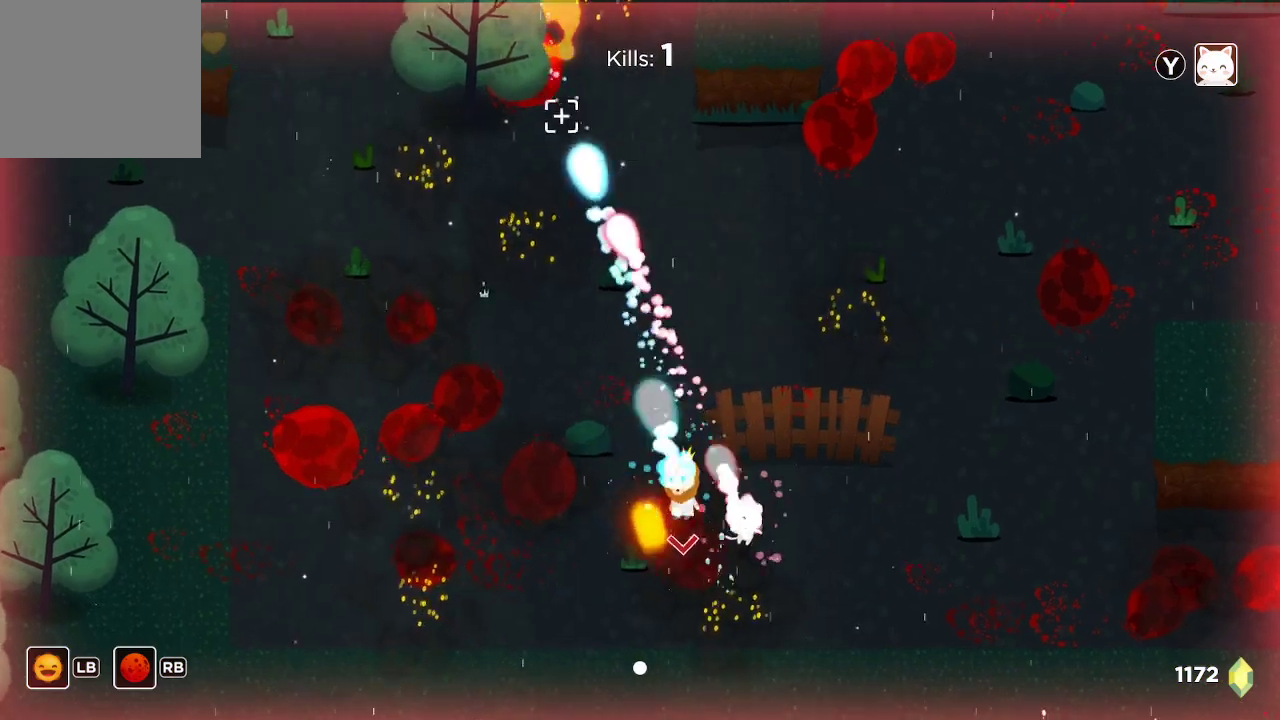
{"buttons": ["R2"], "left_stick": "left", "right_stick": "up", "events": [[267, "left_stick", "left"]]}
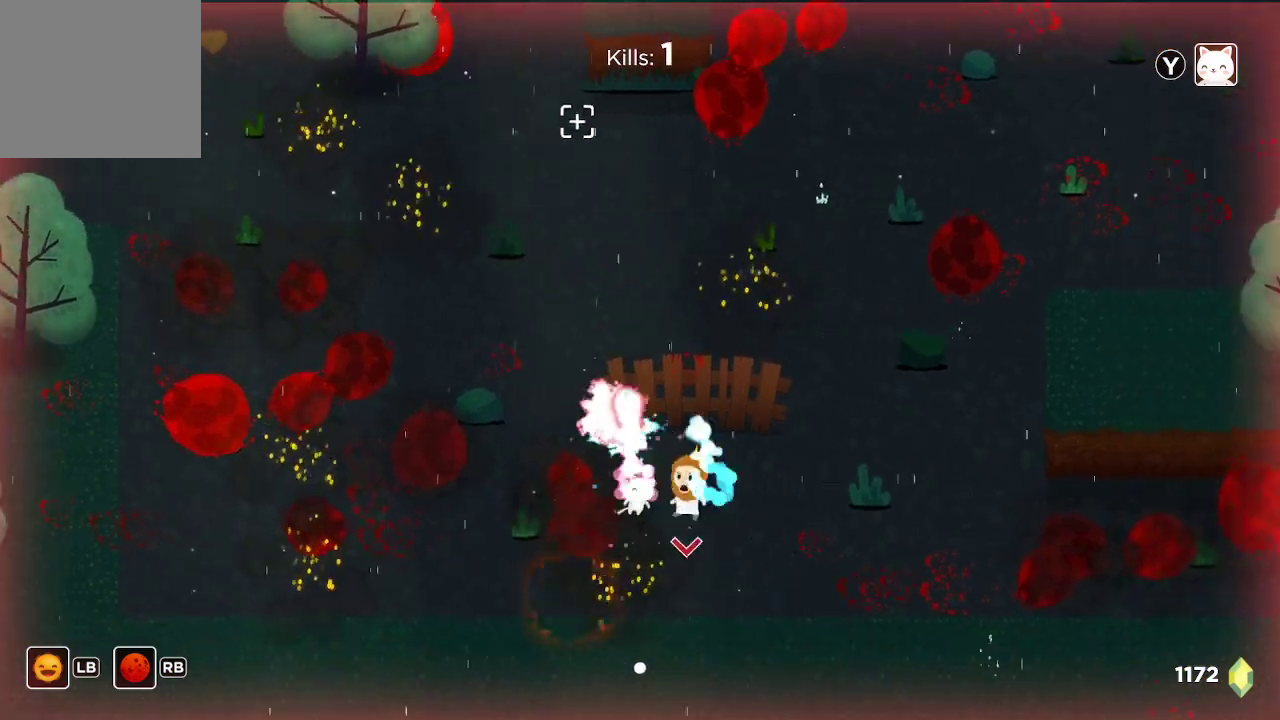
{"buttons": ["R2"], "left_stick": "up", "right_stick": "up", "events": [[167, "left_stick", "up-left"], [433, "left_stick", "up"]]}
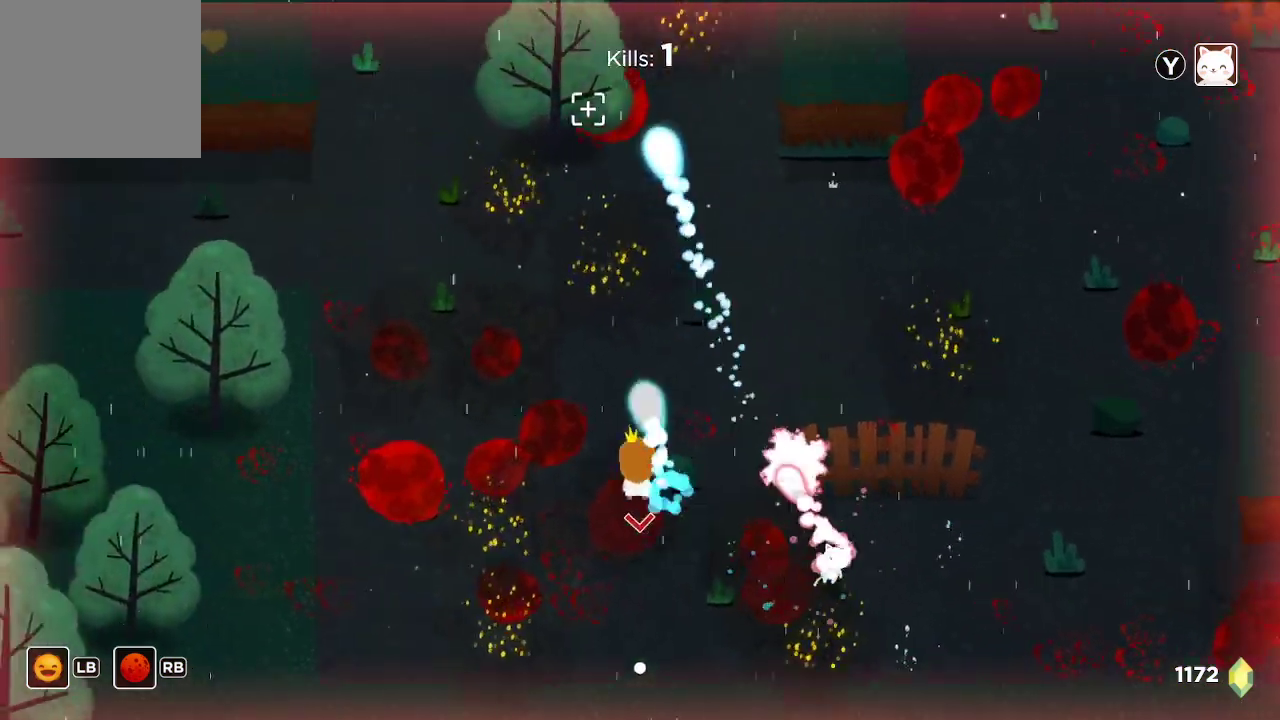
{"buttons": ["R2"], "left_stick": "up-left", "right_stick": "up", "events": [[133, "left_stick", "center"], [500, "left_stick", "up-left"]]}
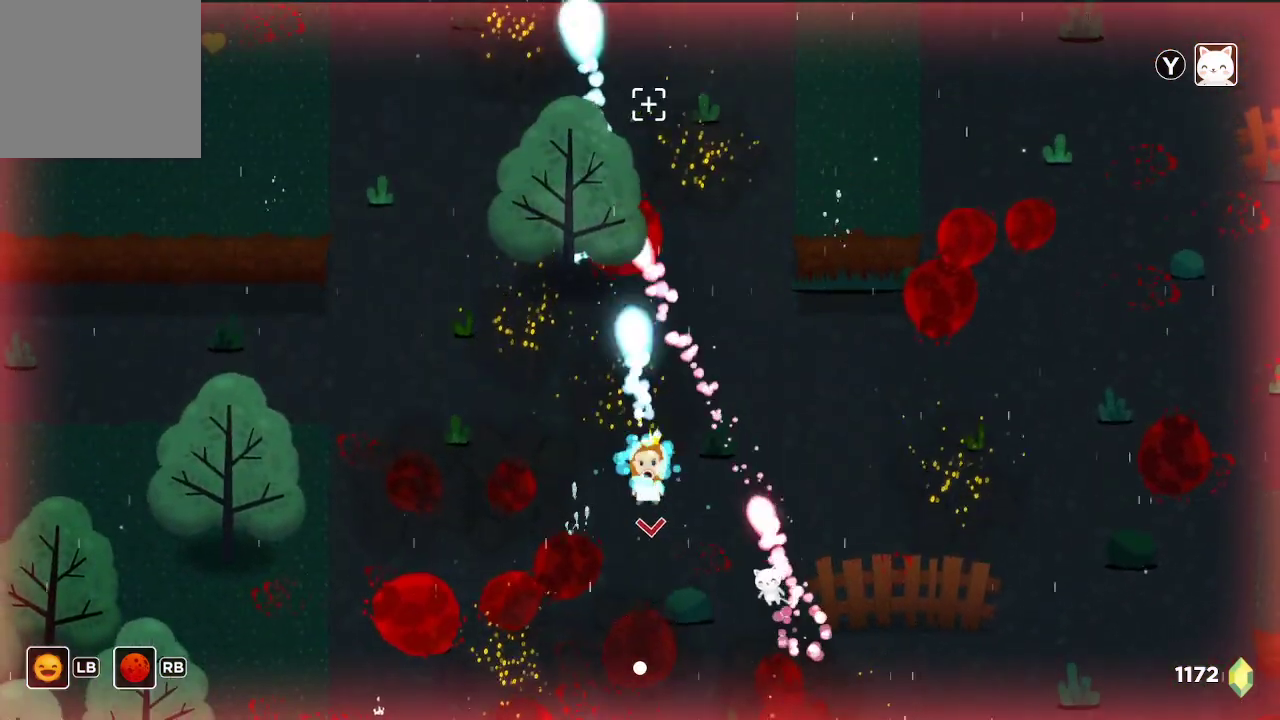
{"buttons": ["R2"], "left_stick": "center", "right_stick": "up", "events": [[433, "left_stick", "center"]]}
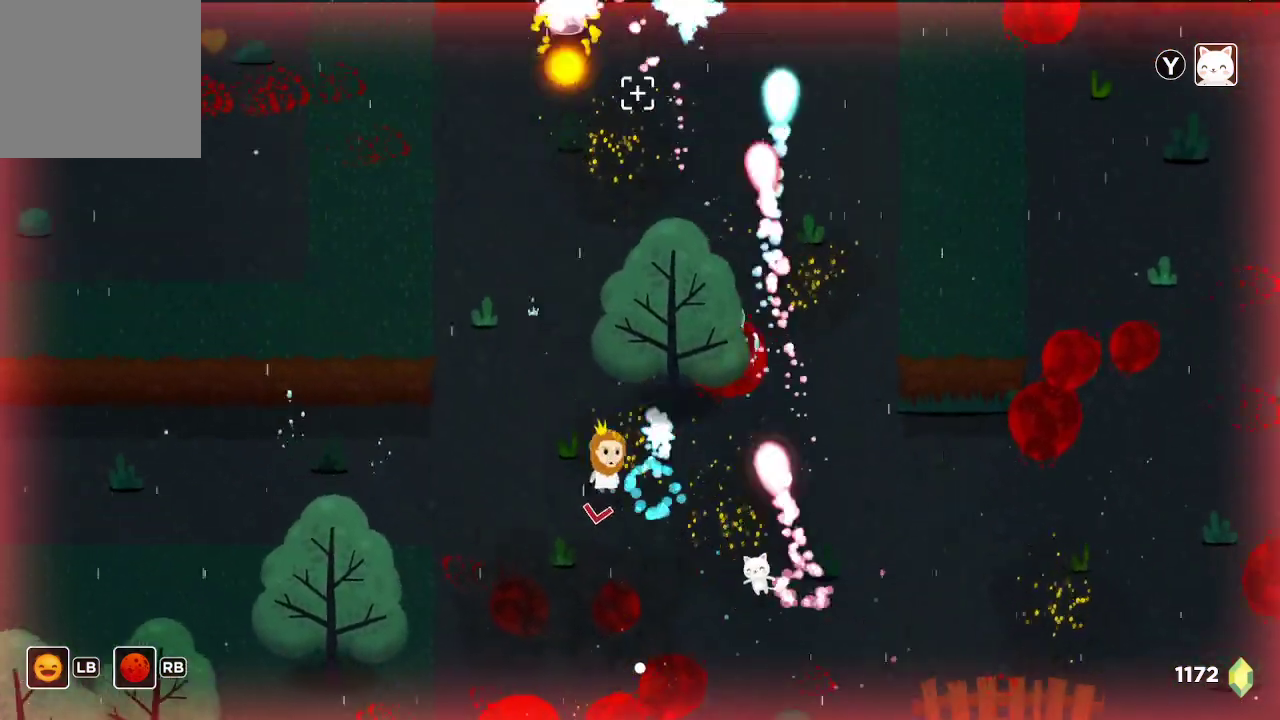
{"buttons": ["R2"], "left_stick": "down-right", "right_stick": "up", "events": [[133, "left_stick", "up-left"], [400, "left_stick", "down-left"], [500, "left_stick", "down-right"]]}
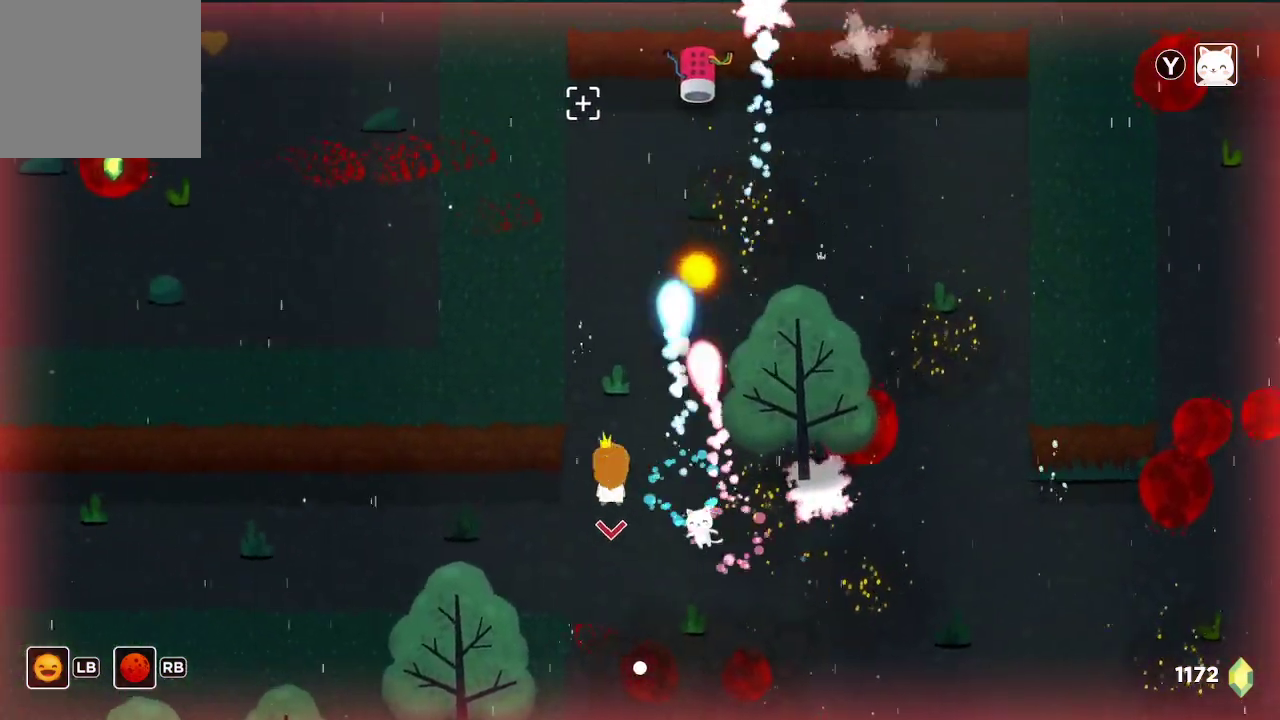
{"buttons": ["R2"], "left_stick": "up-right", "right_stick": "up", "events": [[300, "left_stick", "right"], [400, "left_stick", "up-right"]]}
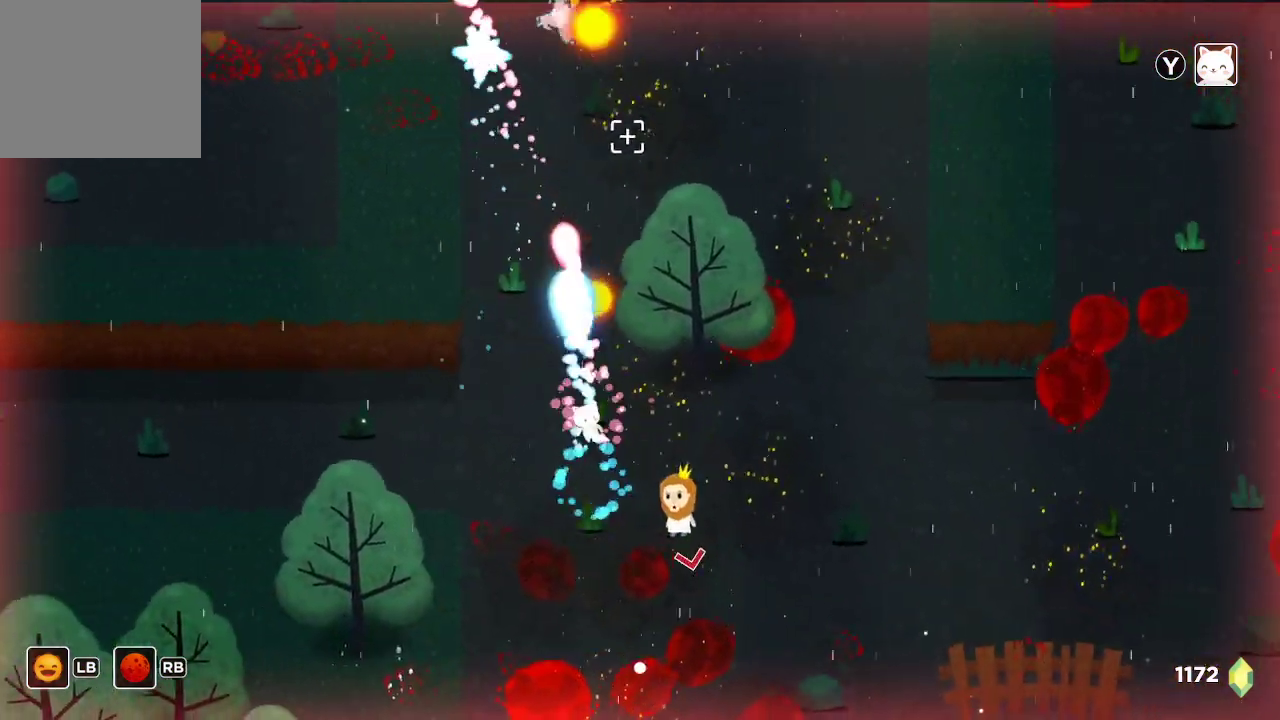
{"buttons": ["R2"], "left_stick": "up", "right_stick": "up", "events": [[133, "left_stick", "up"]]}
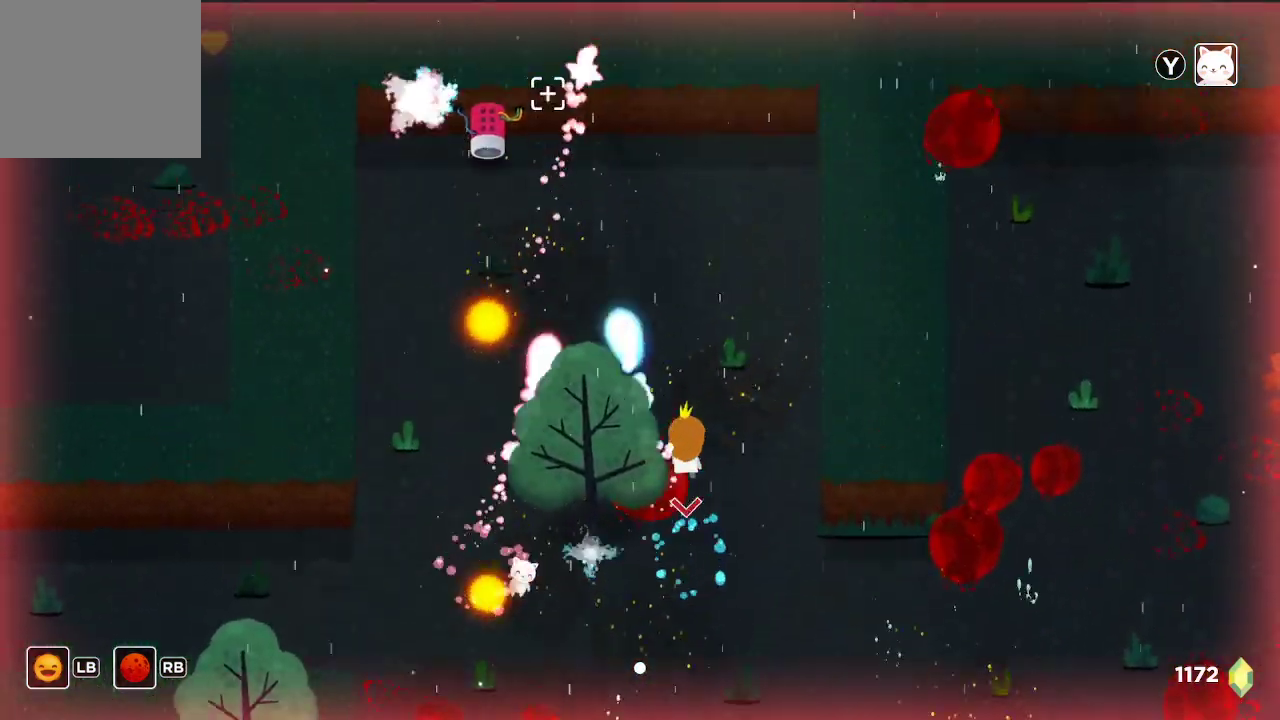
{"buttons": ["R2"], "left_stick": "center", "right_stick": "up-left", "events": [[200, "left_stick", "center"], [200, "right_stick", "up-left"]]}
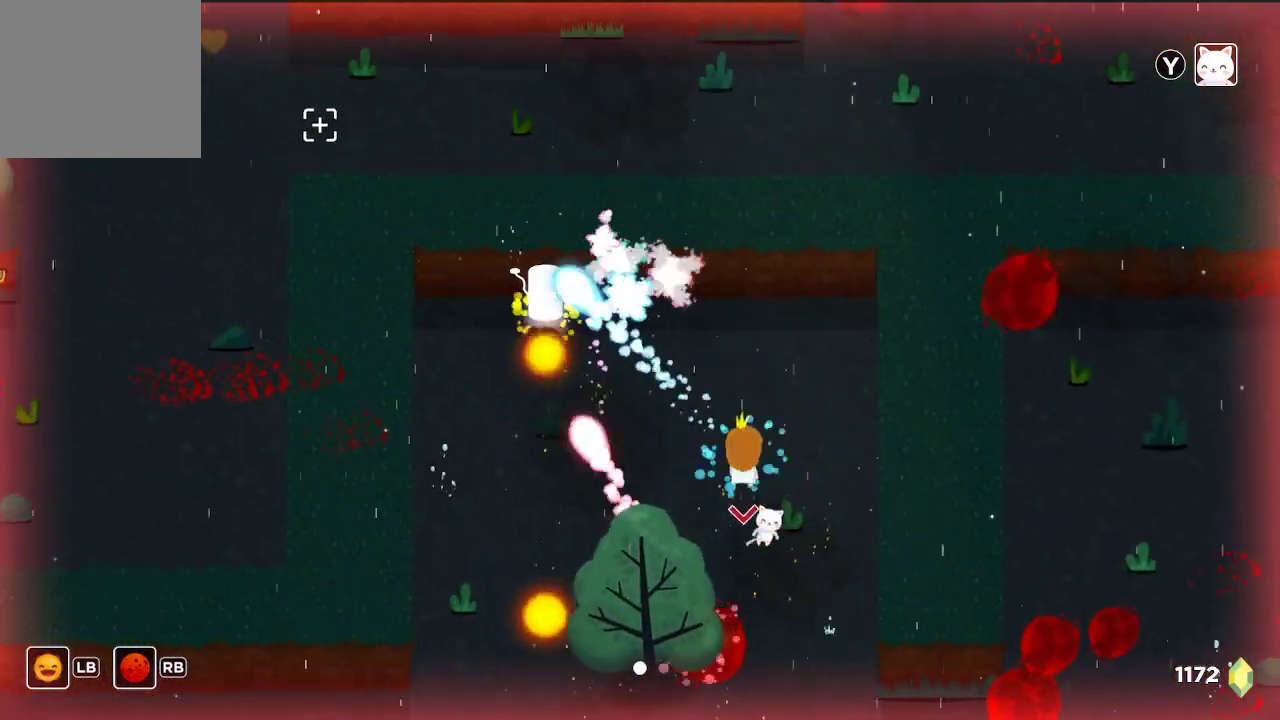
{"buttons": ["R2"], "left_stick": "center", "right_stick": "up-left", "events": []}
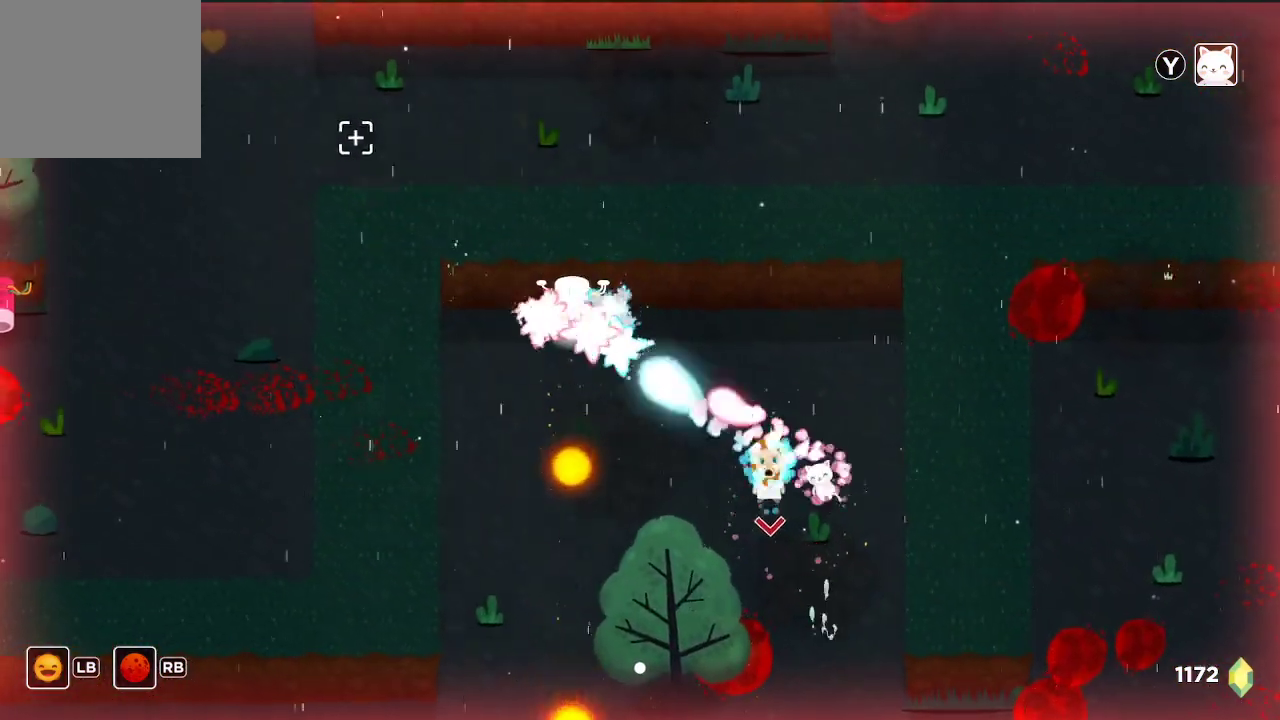
{"buttons": ["R2"], "left_stick": "center", "right_stick": "up-left", "events": []}
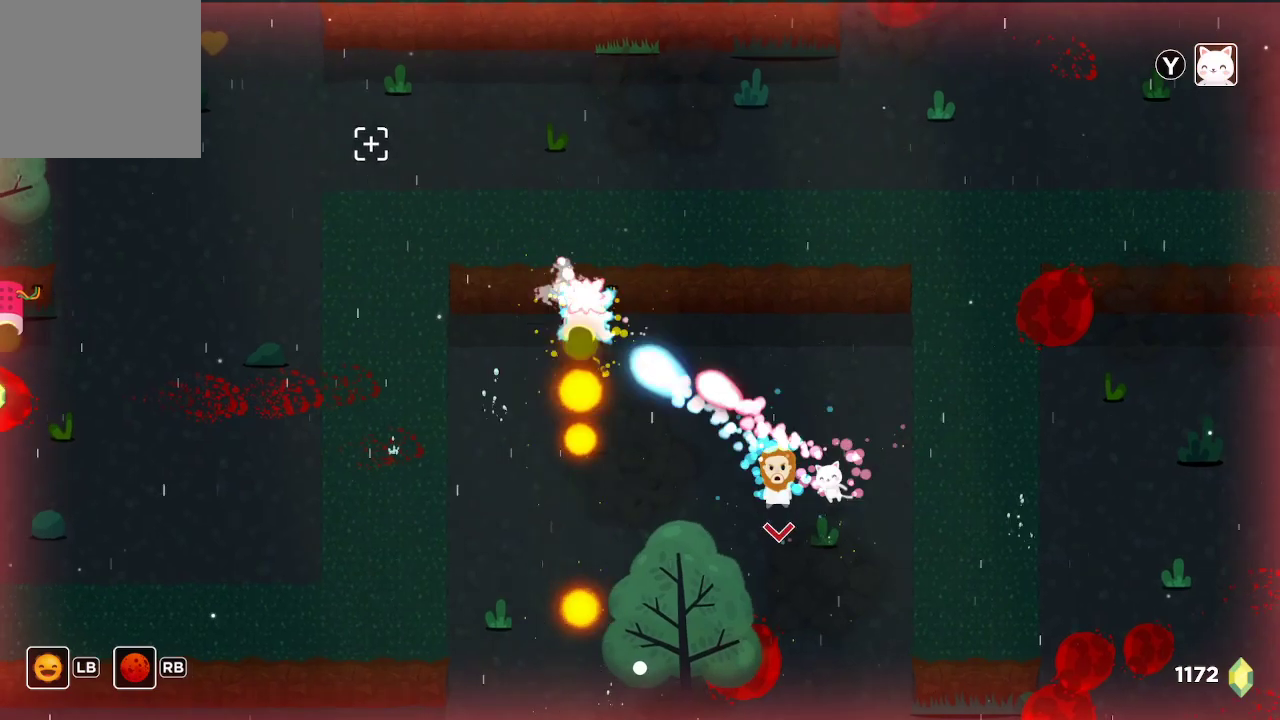
{"buttons": ["R2"], "left_stick": "center", "right_stick": "up-left", "events": []}
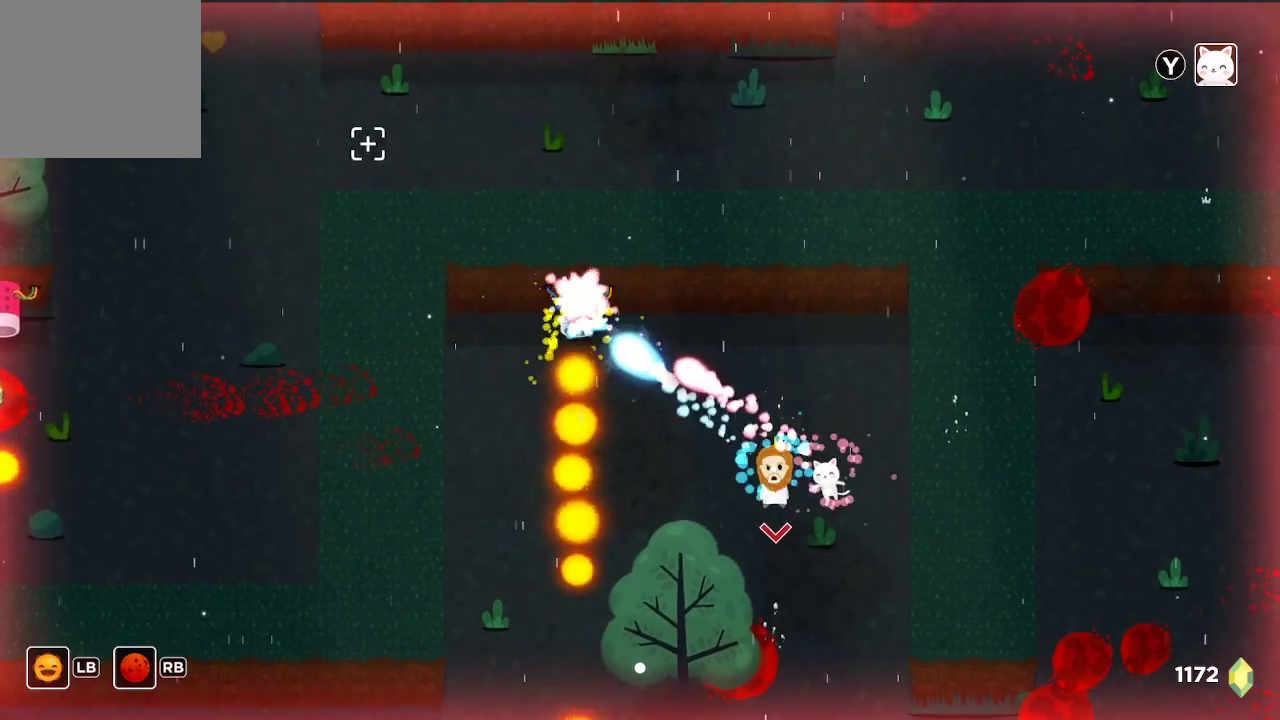
{"buttons": ["R2"], "left_stick": "right", "right_stick": "up-left", "events": [[500, "left_stick", "right"]]}
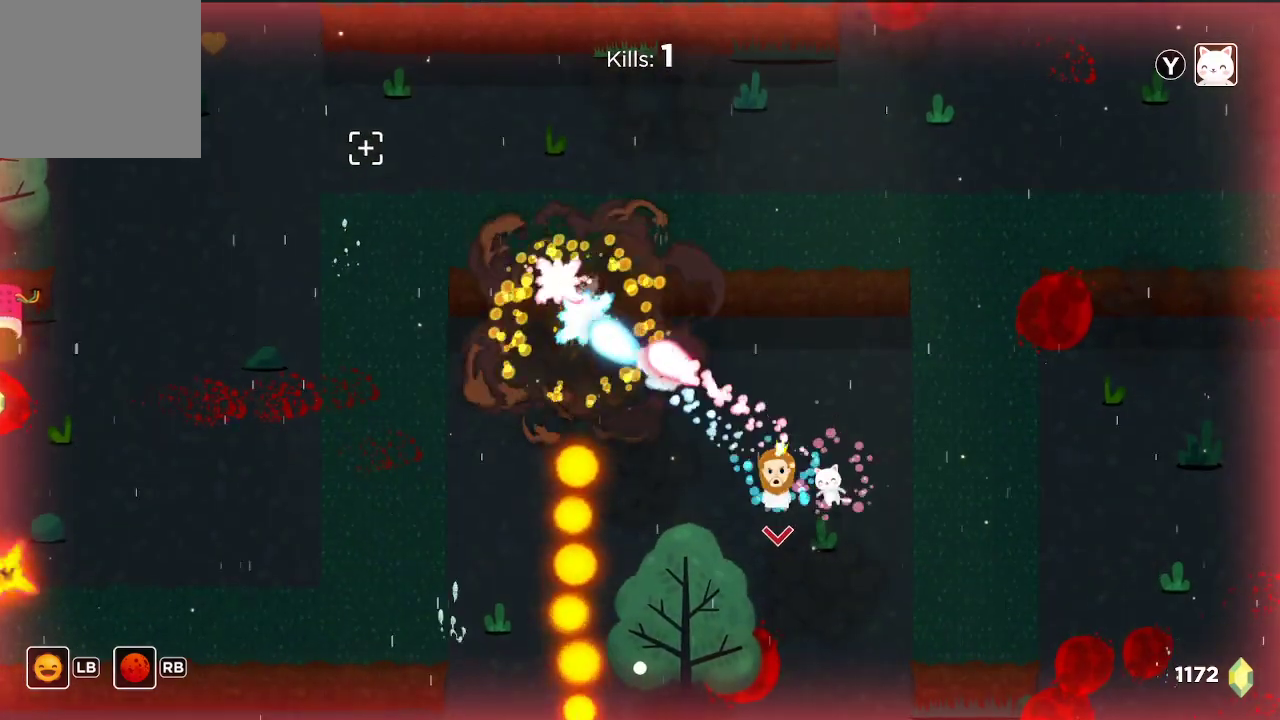
{"buttons": [], "left_stick": "center", "right_stick": "center", "events": [[133, "R2", "up"], [167, "right_stick", "center"], [200, "left_stick", "center"], [300, "SELECT", "down"], [367, "SELECT", "up"]]}